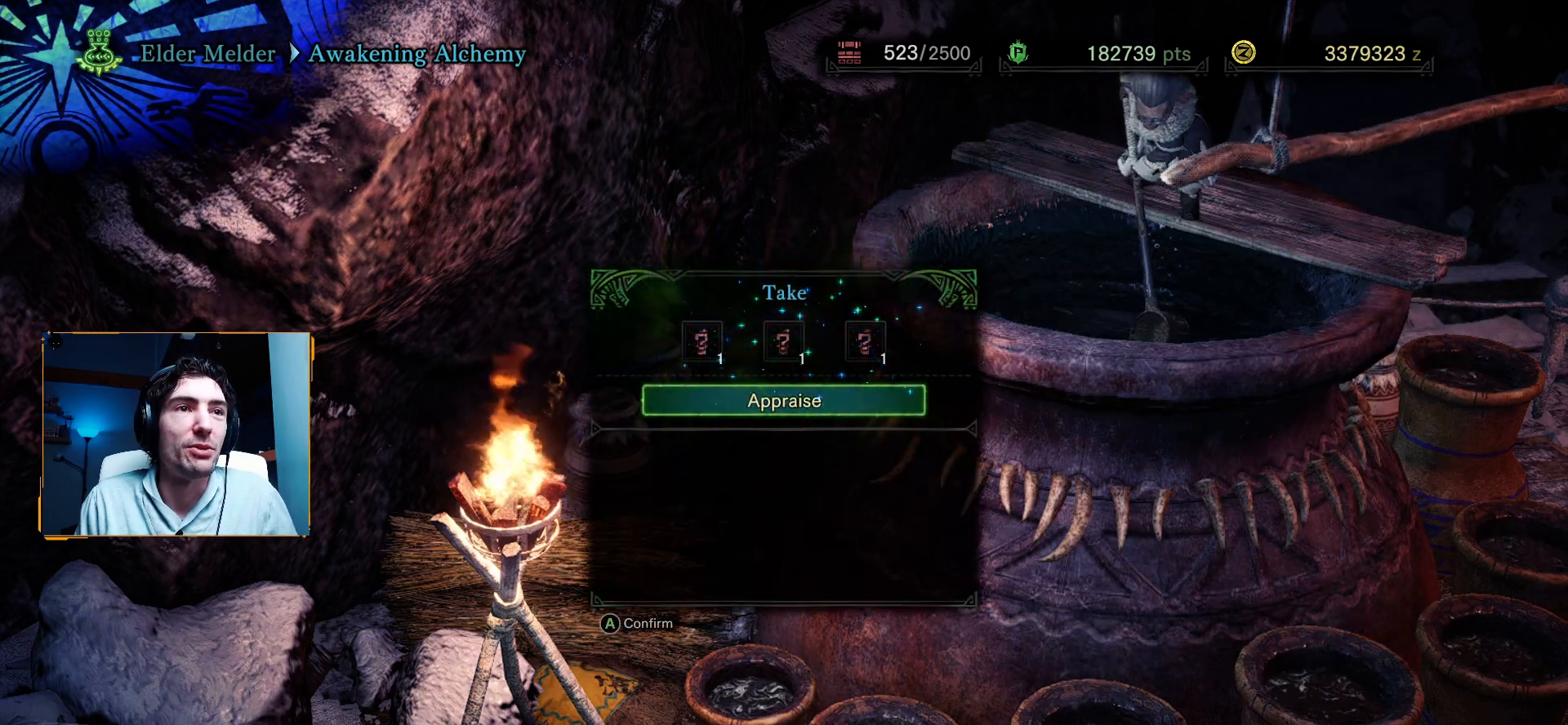
Gameplay with a controller (Xbox layout); each line is a JSON object with the inputs held at the frame after it. "events" lists button and stick changes between this image and that frame as [ms after this image, input, new state], when the widget could be followed in between.
{"buttons": [], "left_stick": "center", "right_stick": "center", "events": [[333, "A", "down"], [483, "A", "up"]]}
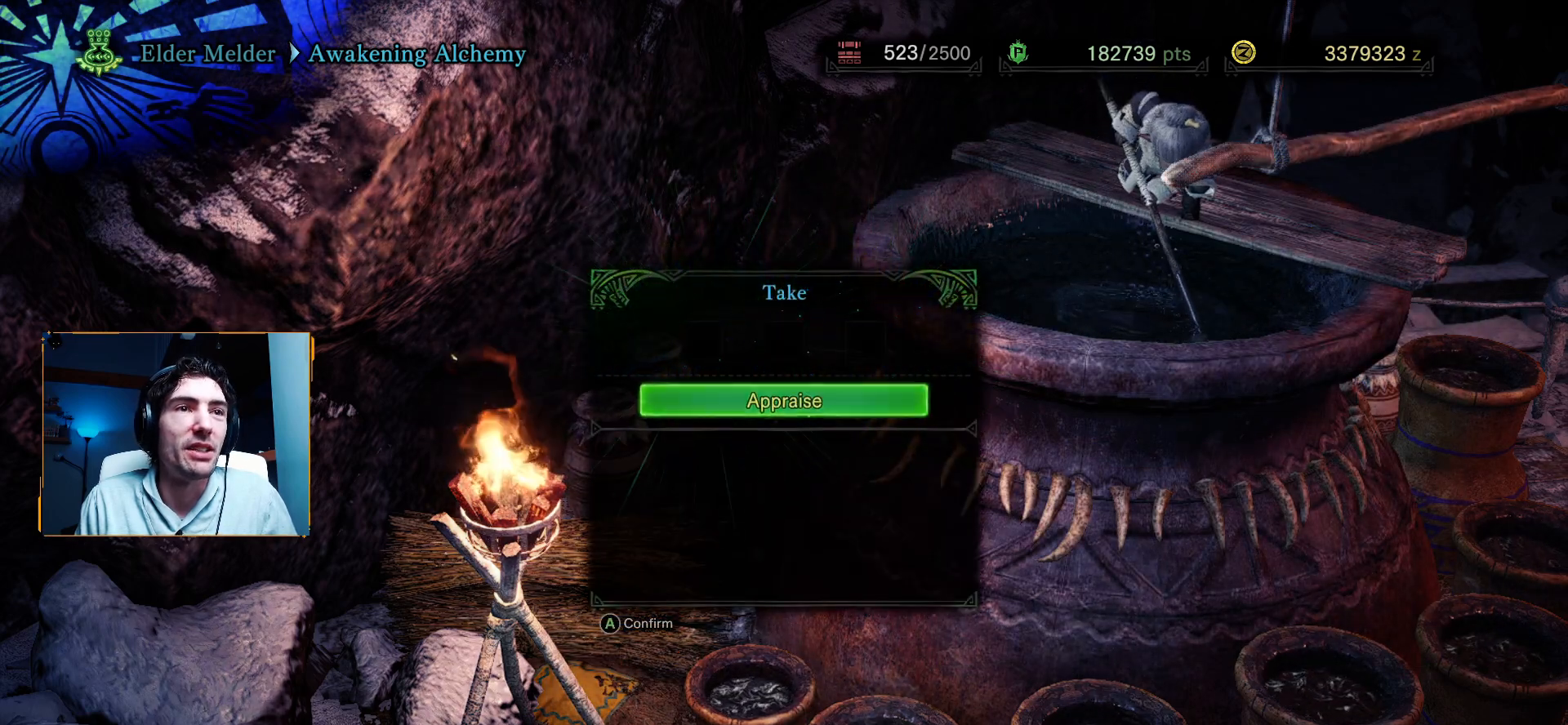
{"buttons": [], "left_stick": "center", "right_stick": "center", "events": []}
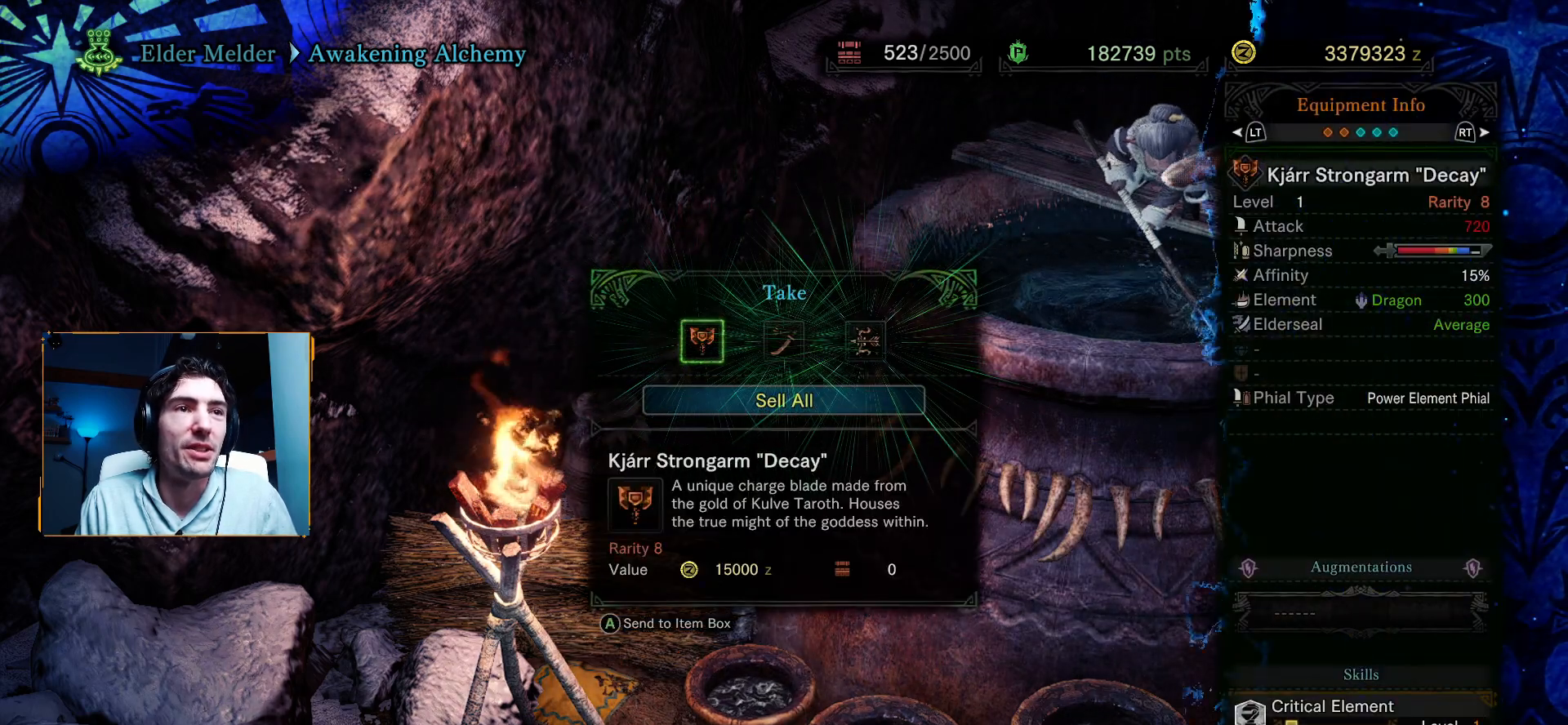
{"buttons": [], "left_stick": "center", "right_stick": "center", "events": []}
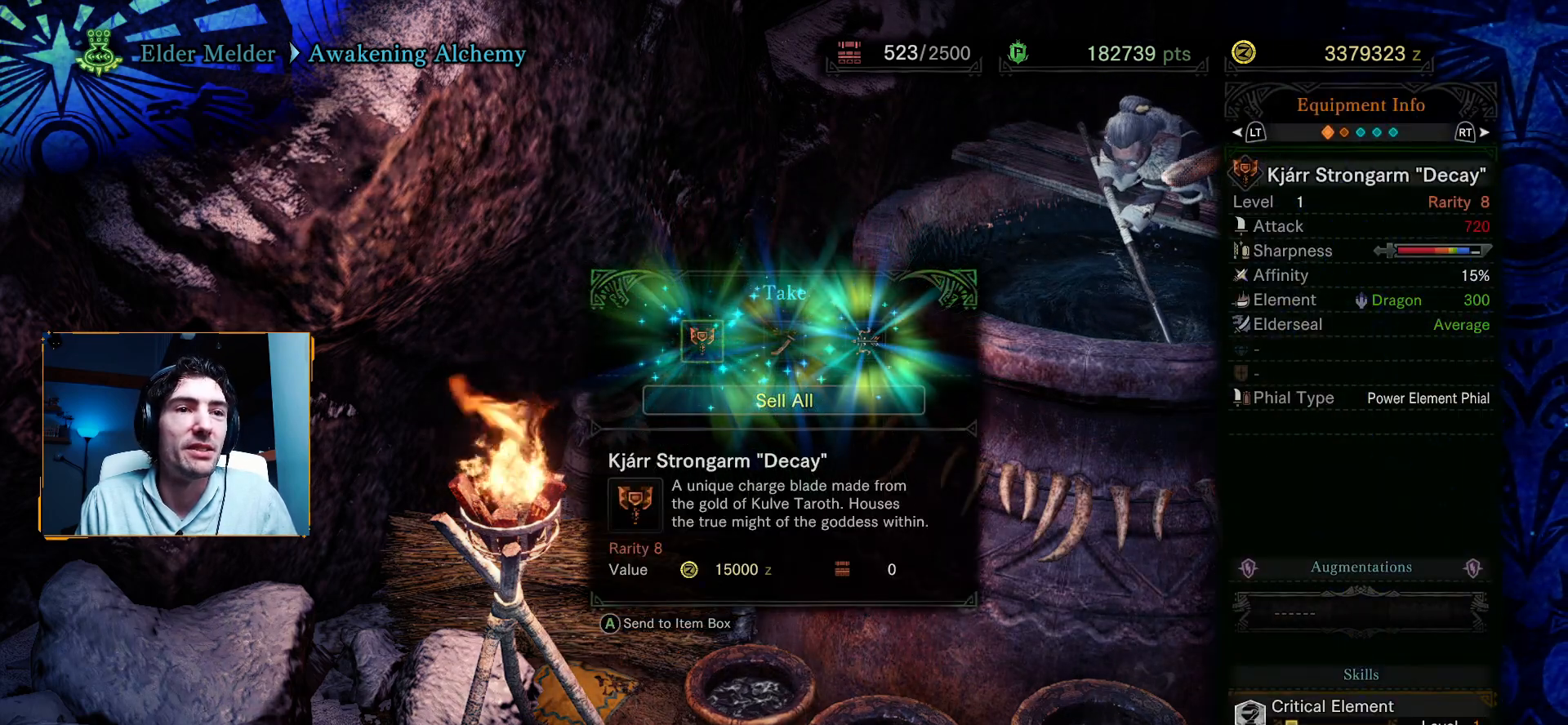
{"buttons": [], "left_stick": "center", "right_stick": "center", "events": []}
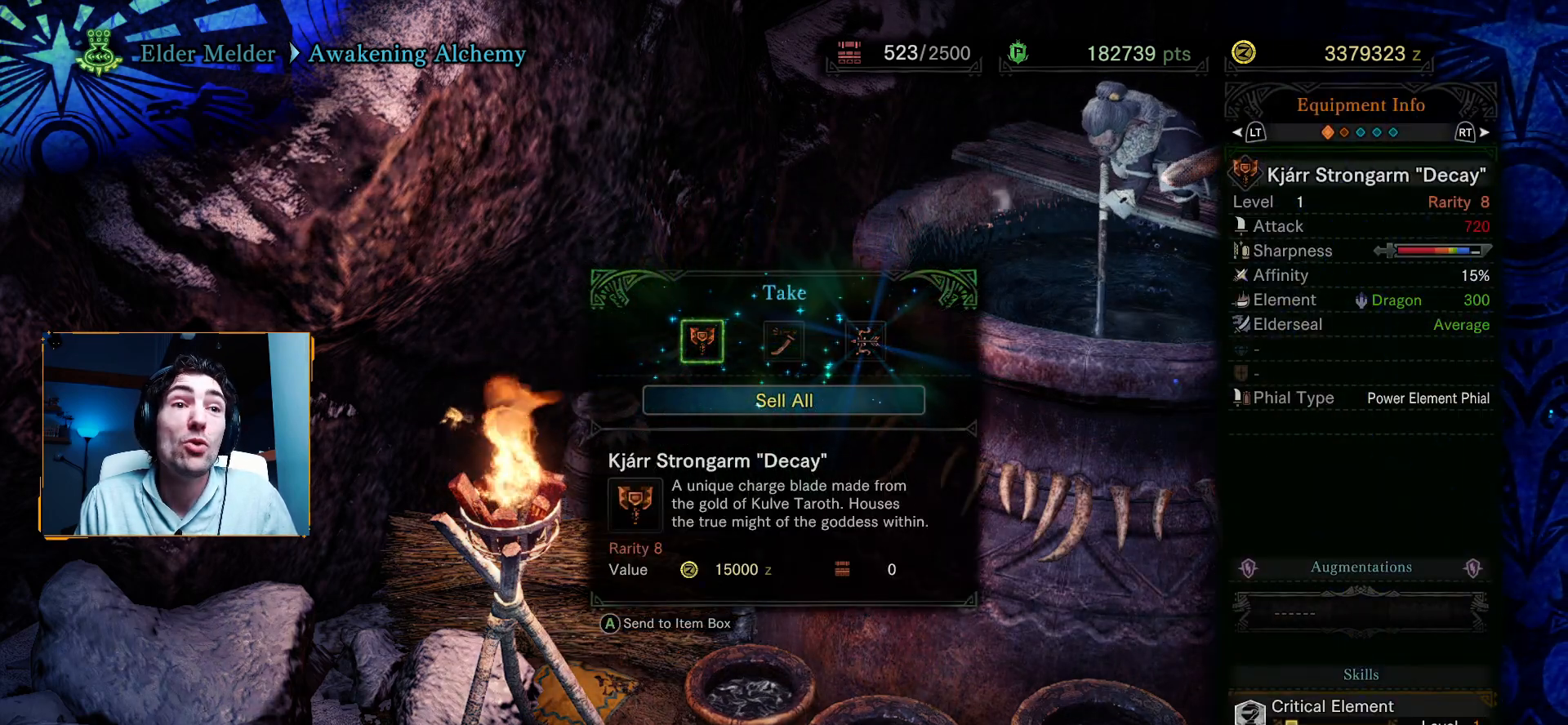
{"buttons": [], "left_stick": "center", "right_stick": "center", "events": []}
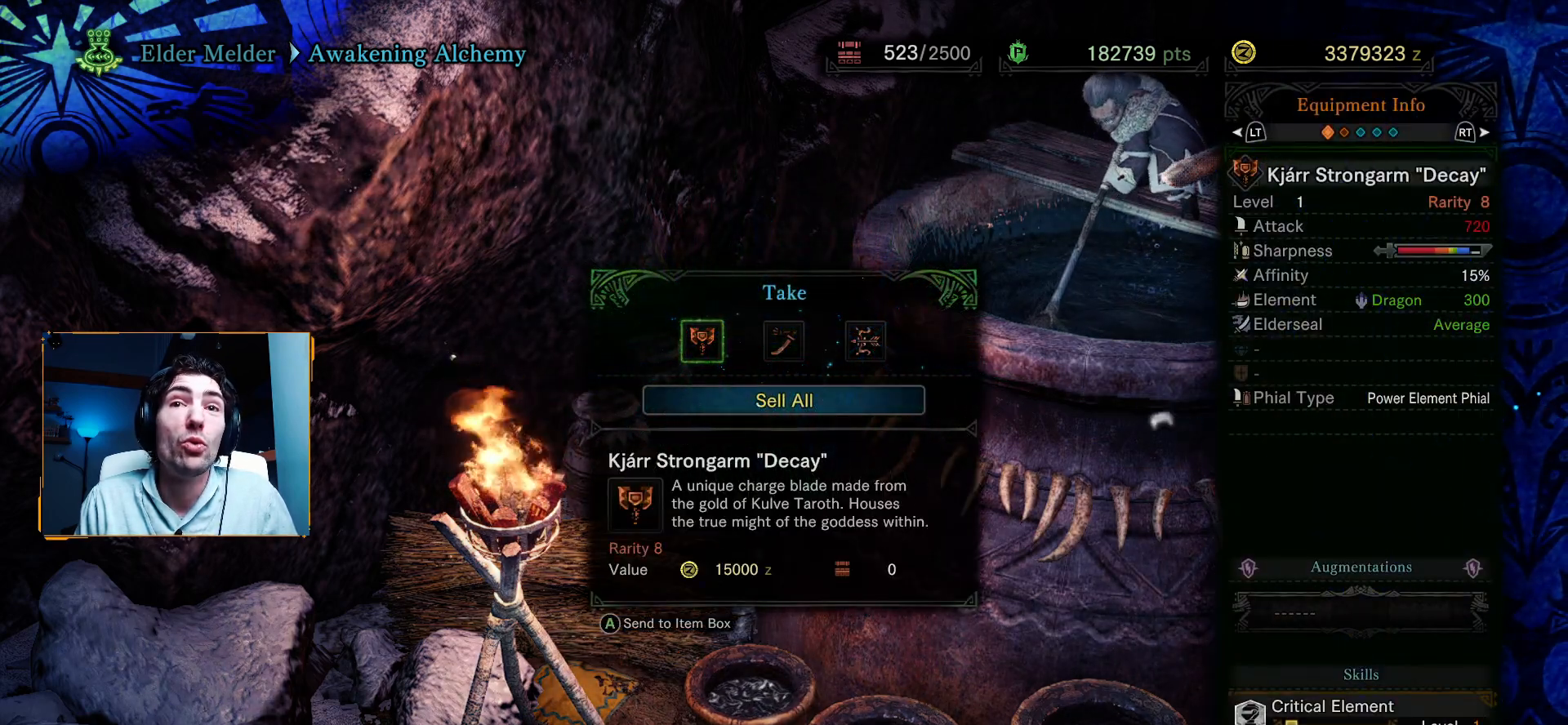
{"buttons": [], "left_stick": "center", "right_stick": "center", "events": []}
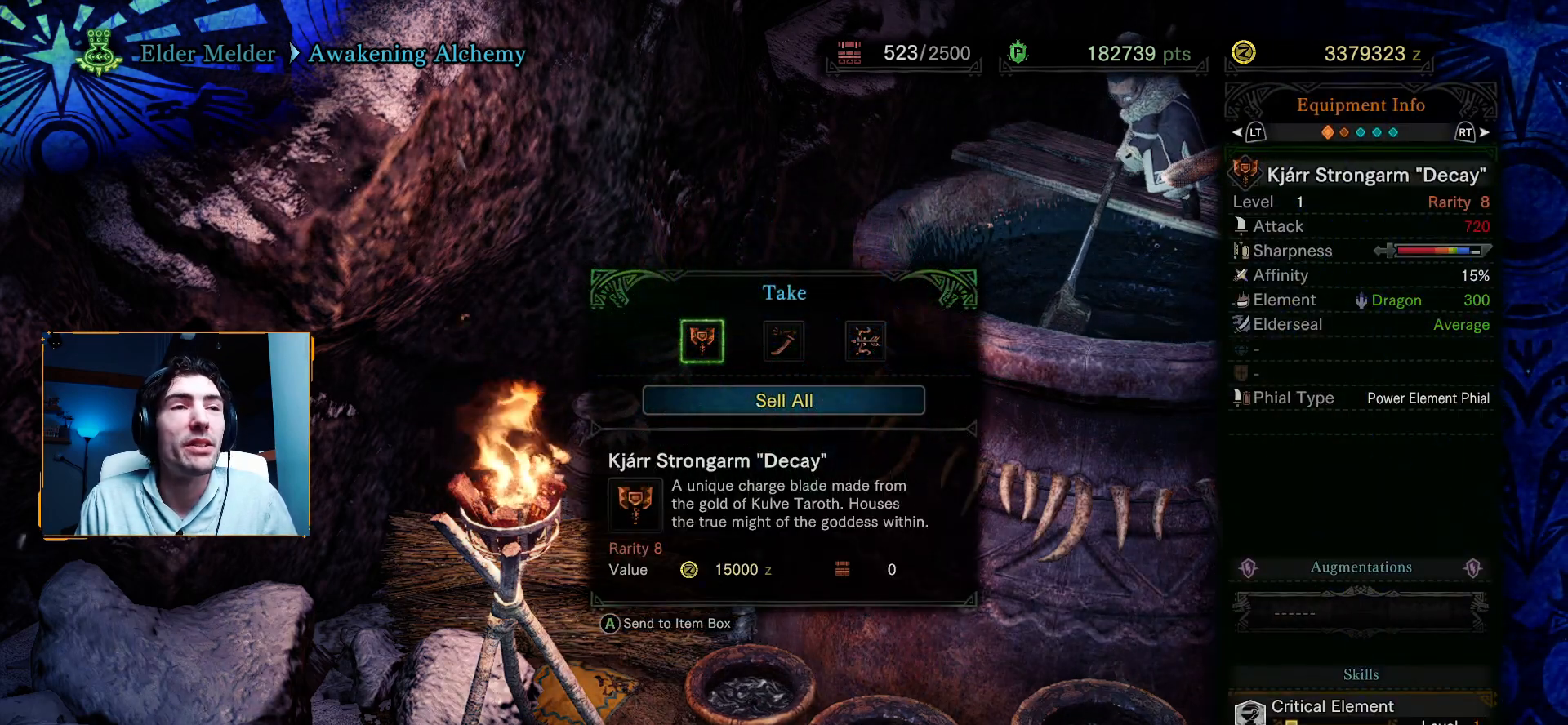
{"buttons": ["DPAD_RIGHT"], "left_stick": "center", "right_stick": "center", "events": [[400, "DPAD_RIGHT", "down"]]}
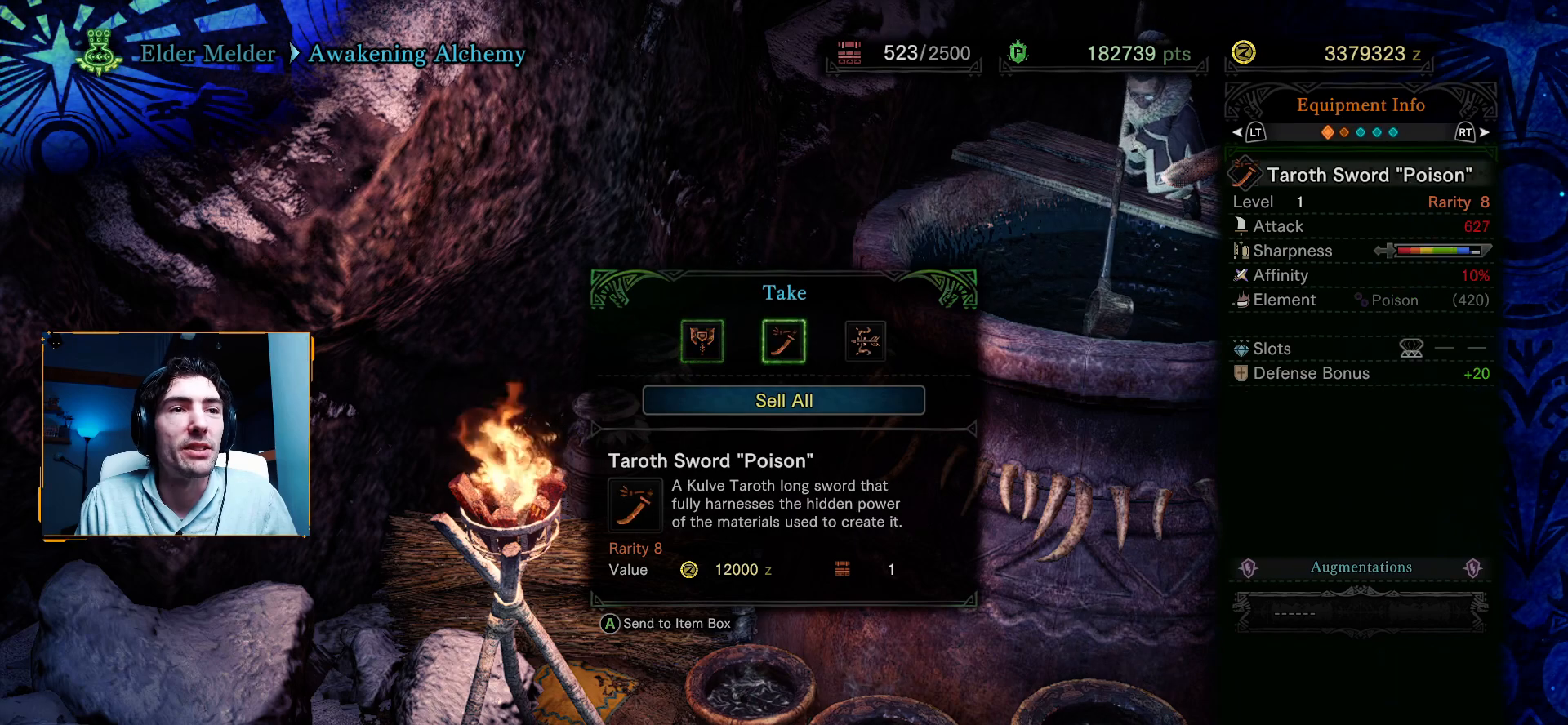
{"buttons": [], "left_stick": "center", "right_stick": "center", "events": [[17, "DPAD_RIGHT", "up"]]}
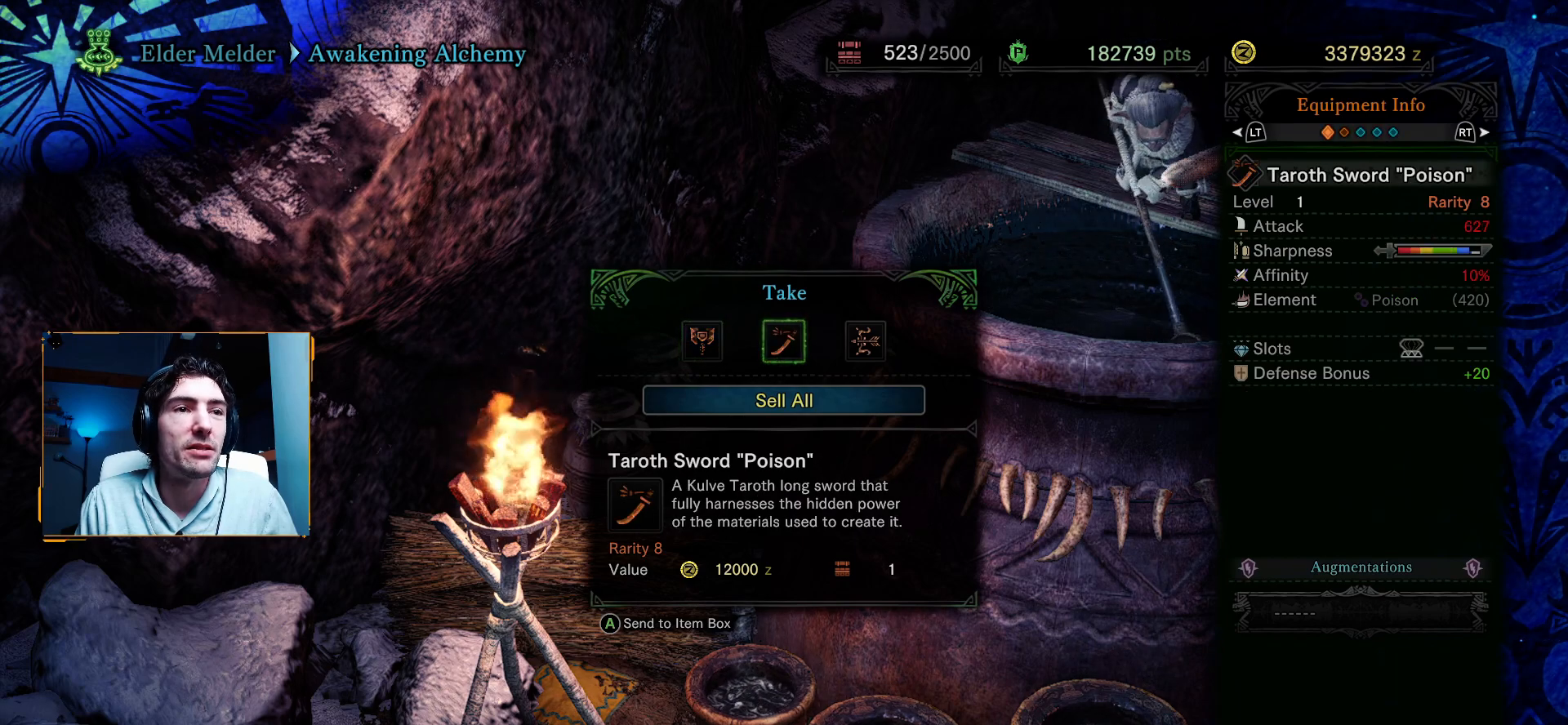
{"buttons": [], "left_stick": "center", "right_stick": "center", "events": [[233, "DPAD_RIGHT", "down"], [367, "DPAD_RIGHT", "up"]]}
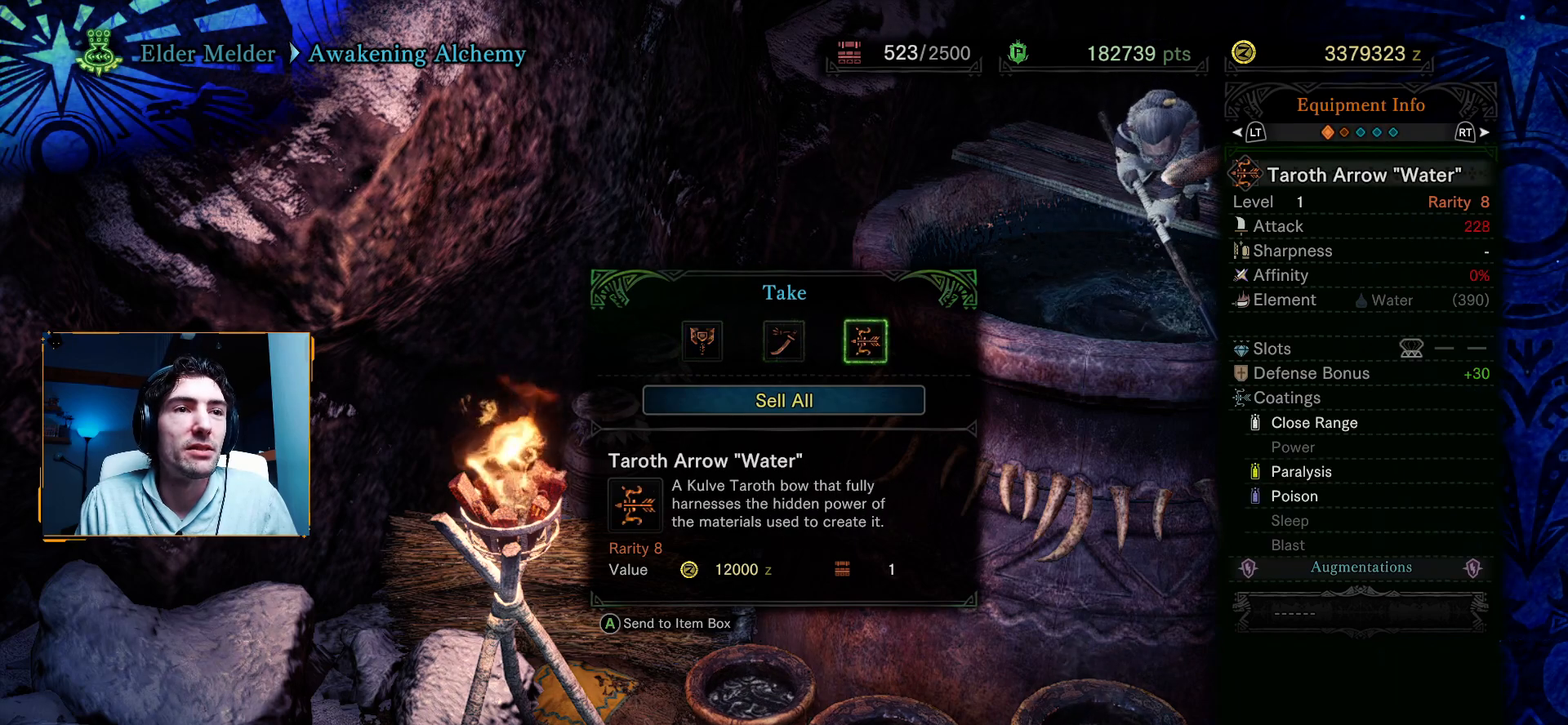
{"buttons": ["DPAD_LEFT"], "left_stick": "center", "right_stick": "center", "events": [[500, "DPAD_LEFT", "down"]]}
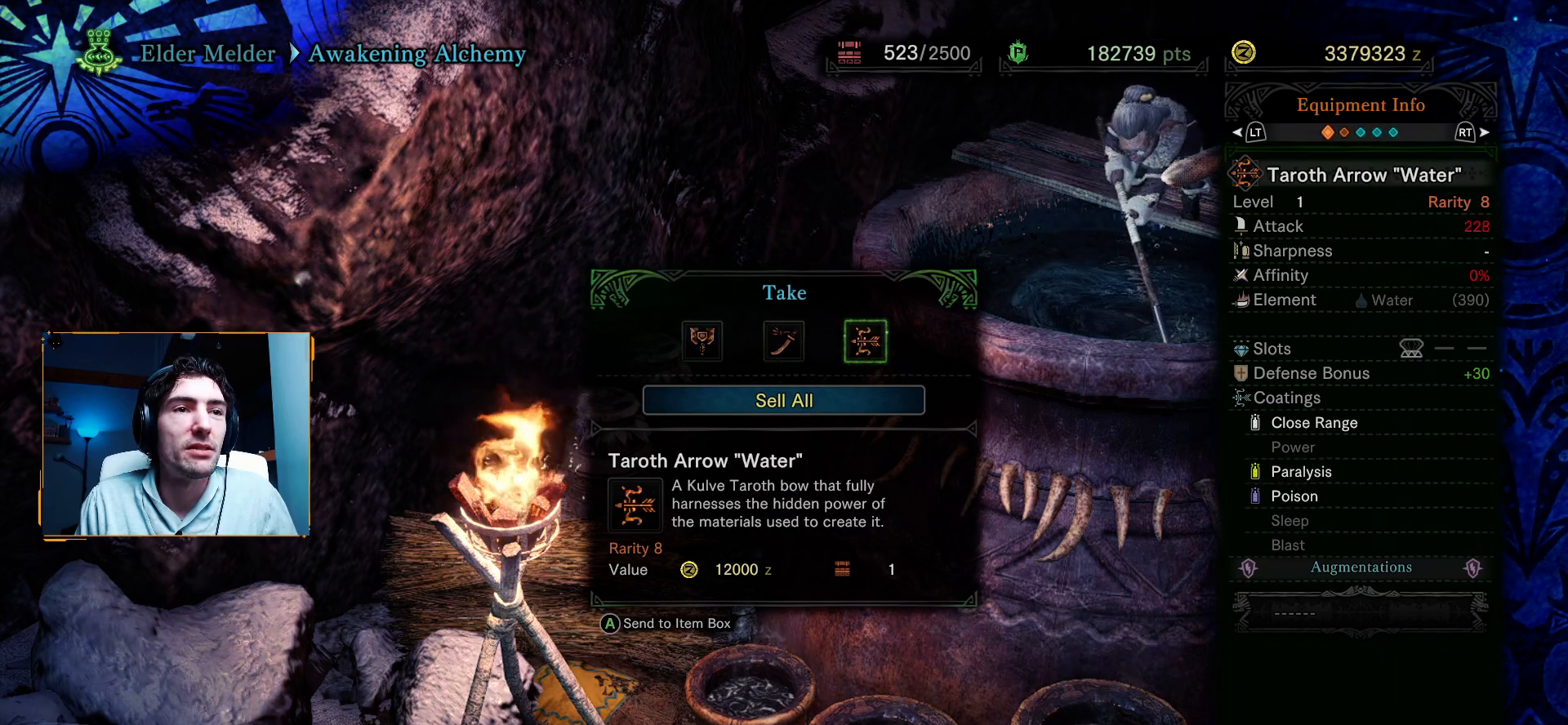
{"buttons": [], "left_stick": "center", "right_stick": "center", "events": [[133, "DPAD_LEFT", "up"]]}
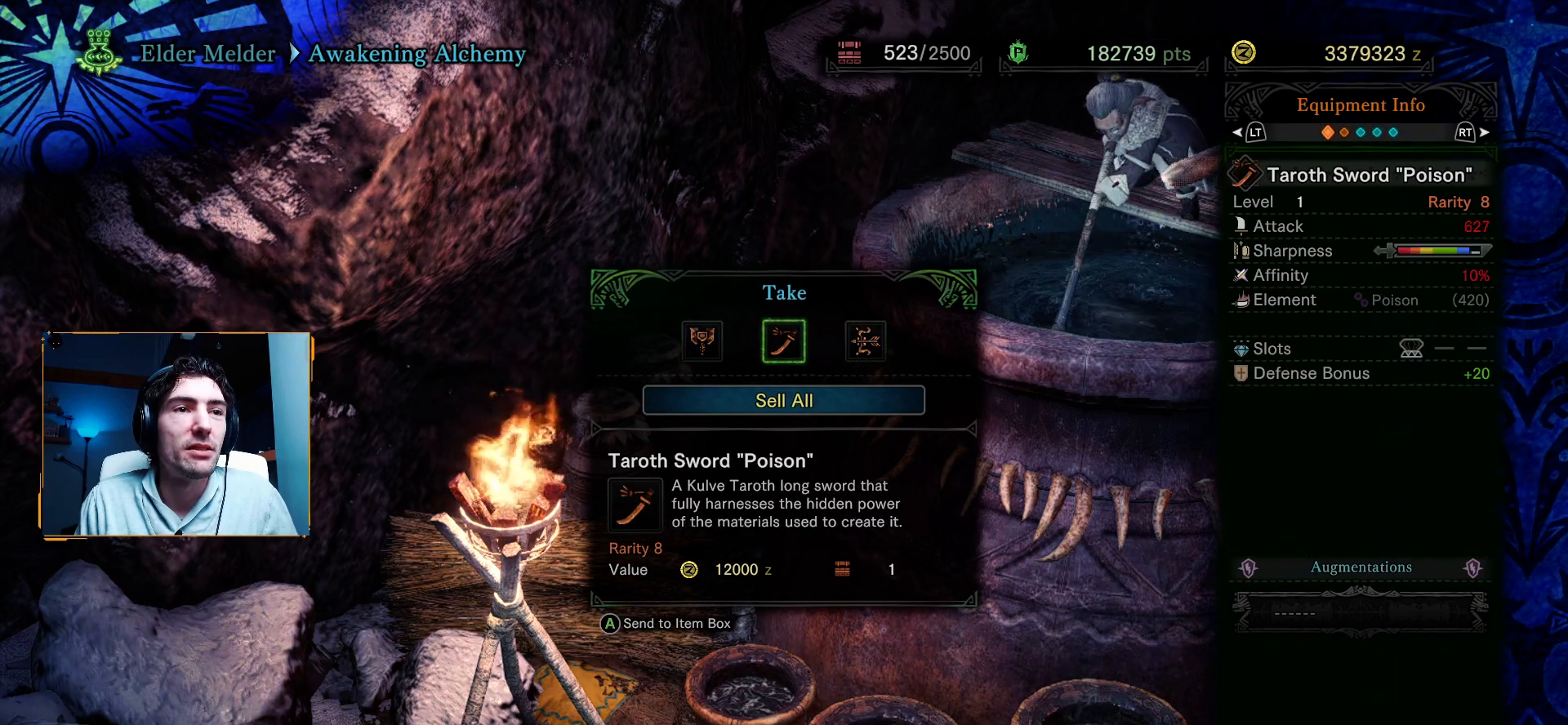
{"buttons": [], "left_stick": "center", "right_stick": "center", "events": []}
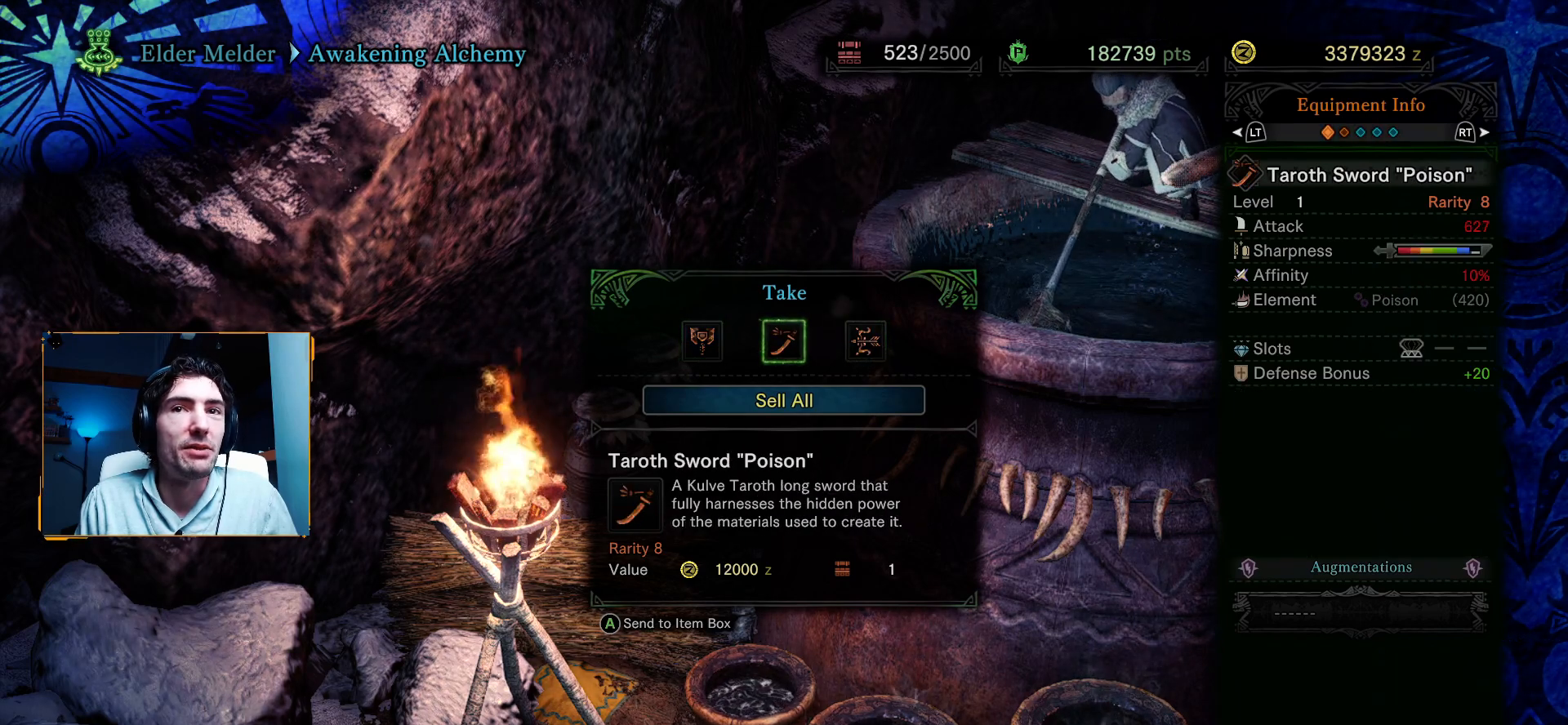
{"buttons": [], "left_stick": "center", "right_stick": "center", "events": [[17, "DPAD_LEFT", "down"], [150, "DPAD_LEFT", "up"]]}
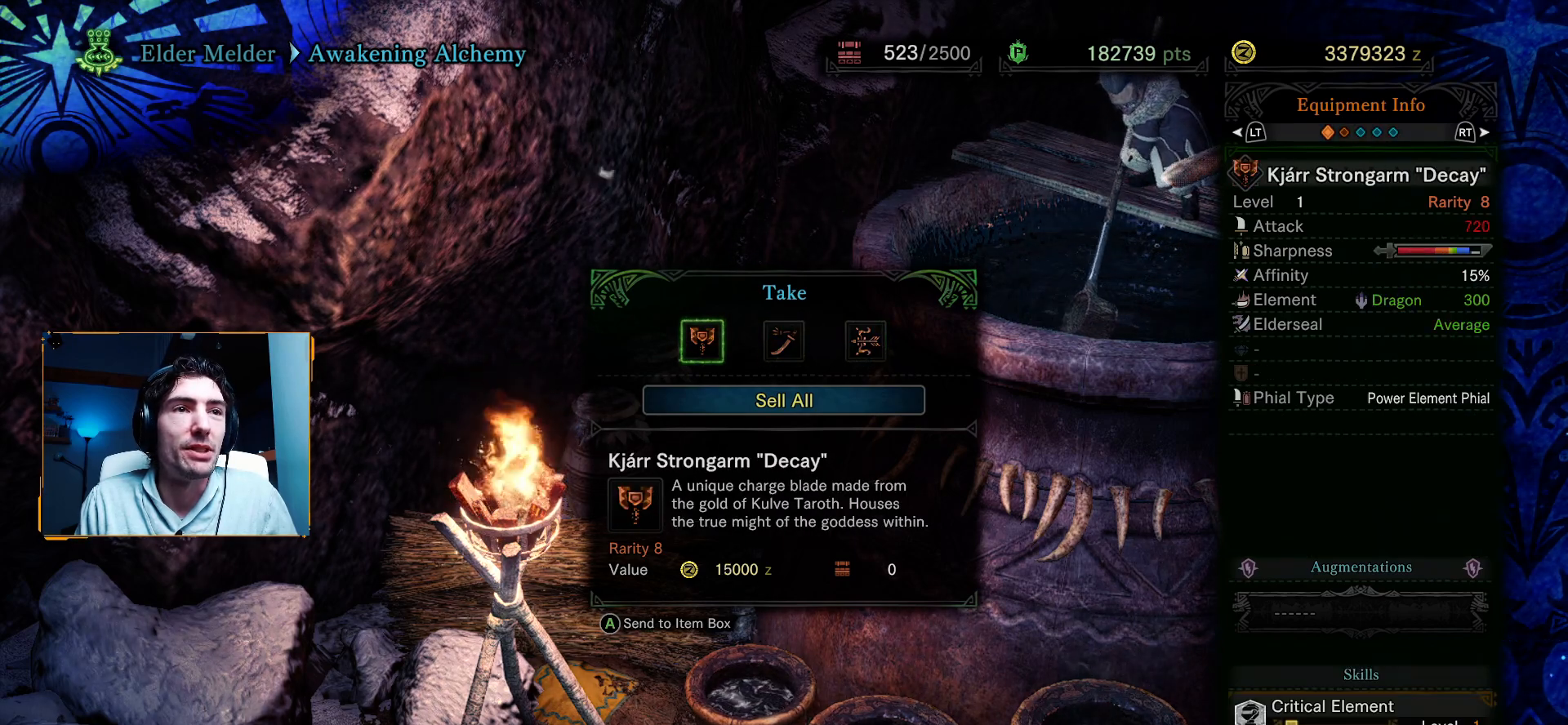
{"buttons": ["A"], "left_stick": "center", "right_stick": "center", "events": [[417, "A", "down"]]}
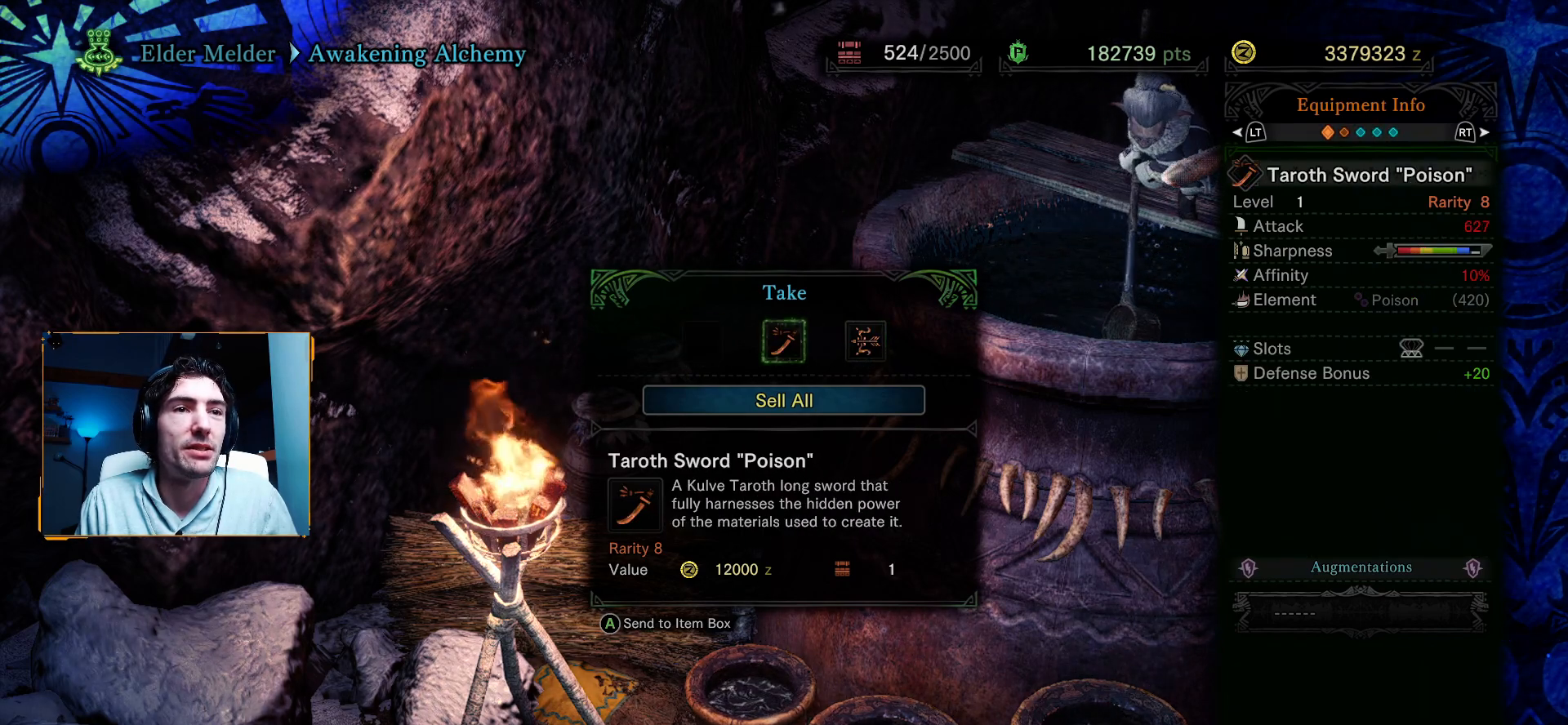
{"buttons": [], "left_stick": "center", "right_stick": "center", "events": [[67, "A", "up"], [383, "DPAD_RIGHT", "down"], [483, "DPAD_RIGHT", "up"]]}
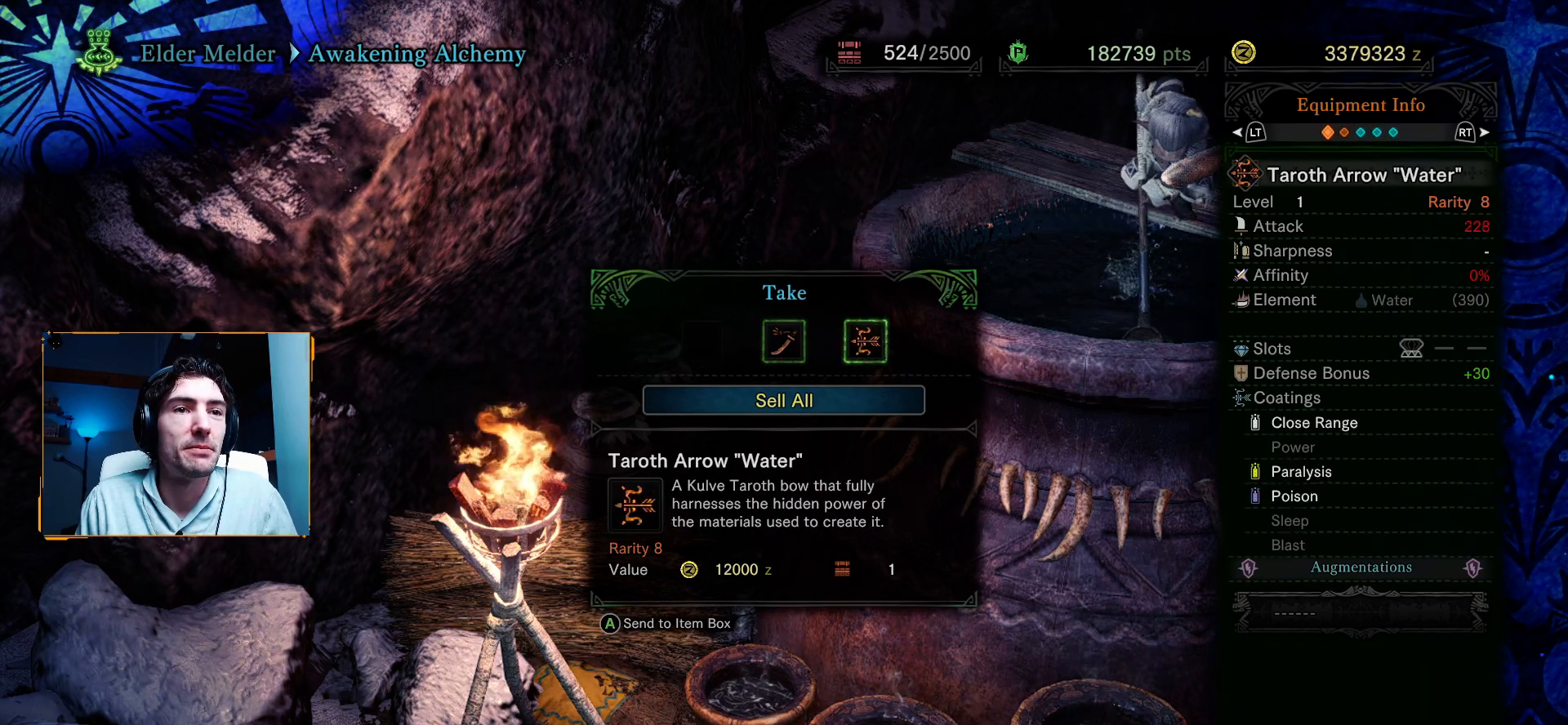
{"buttons": ["A"], "left_stick": "center", "right_stick": "center", "events": [[300, "DPAD_DOWN", "down"], [400, "DPAD_DOWN", "up"], [483, "A", "down"]]}
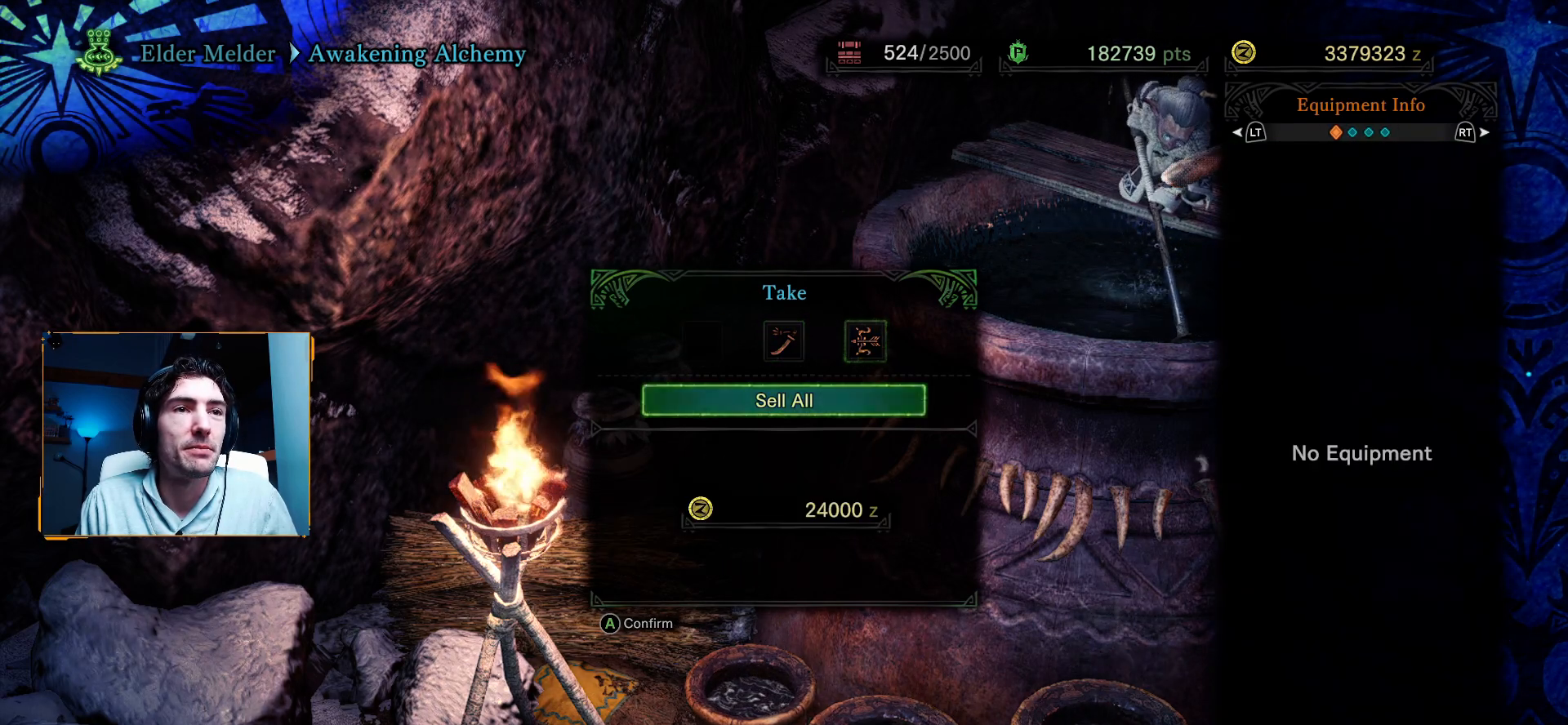
{"buttons": ["DPAD_LEFT"], "left_stick": "center", "right_stick": "center", "events": [[100, "A", "up"], [417, "DPAD_LEFT", "down"]]}
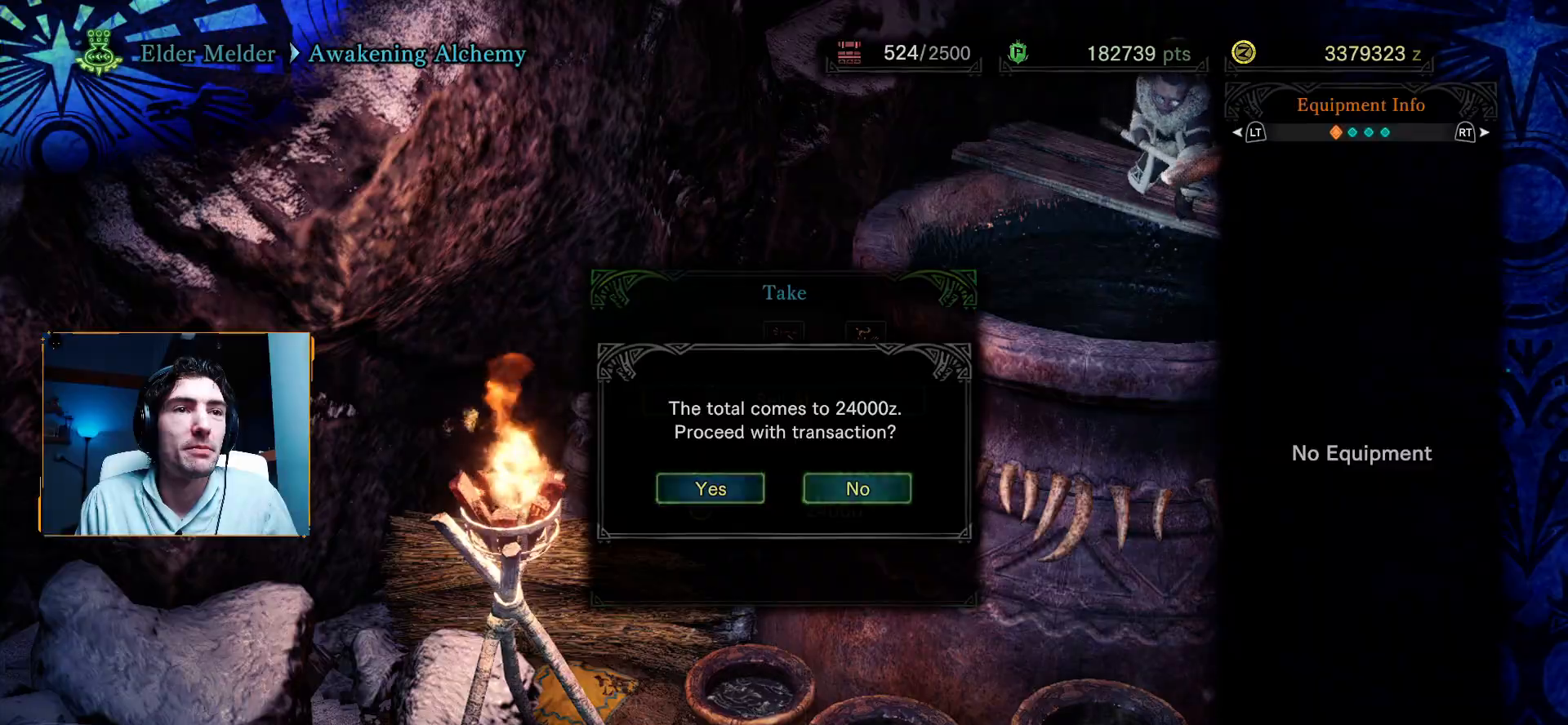
{"buttons": [], "left_stick": "center", "right_stick": "center", "events": [[33, "DPAD_LEFT", "up"], [117, "DPAD_LEFT", "down"], [233, "DPAD_LEFT", "up"], [267, "A", "down"], [417, "A", "up"]]}
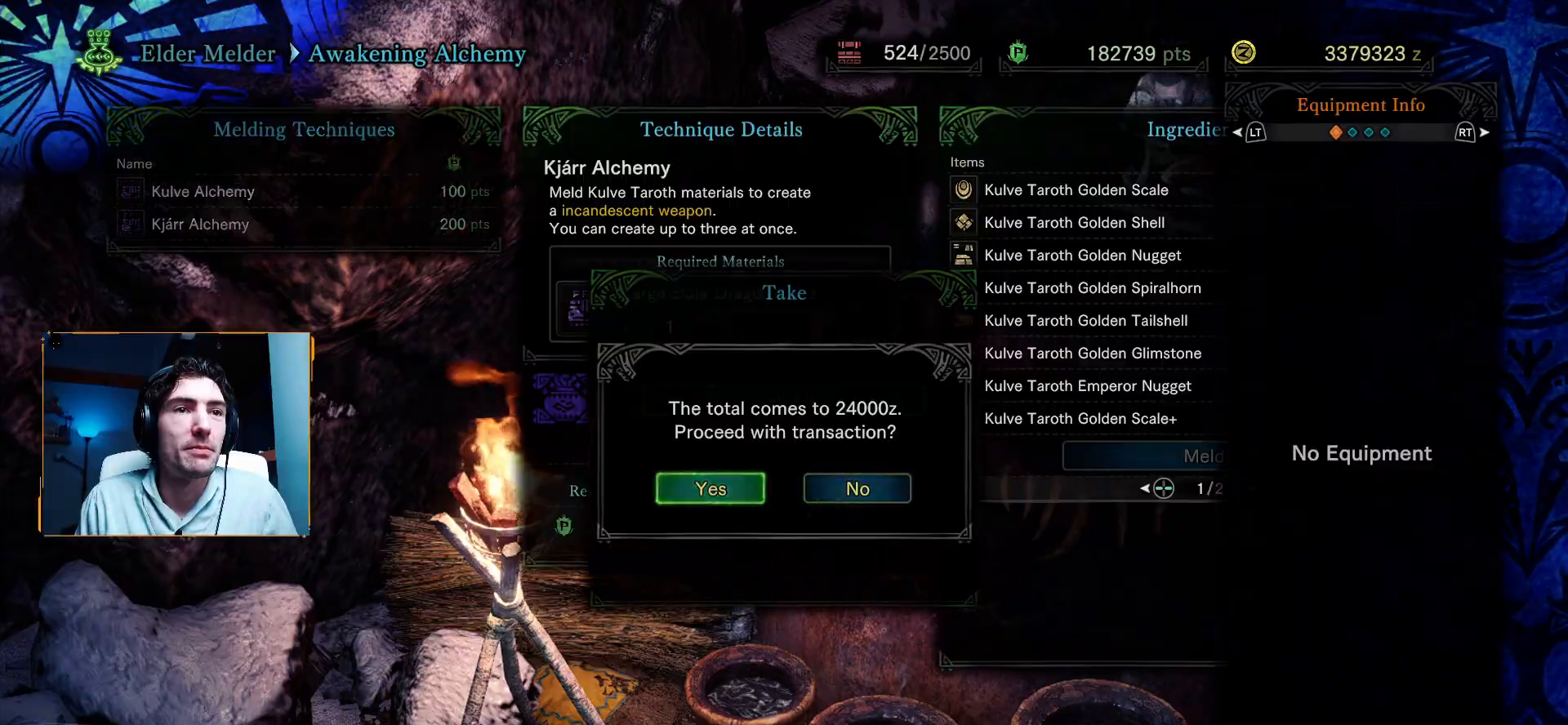
{"buttons": [], "left_stick": "center", "right_stick": "center", "events": []}
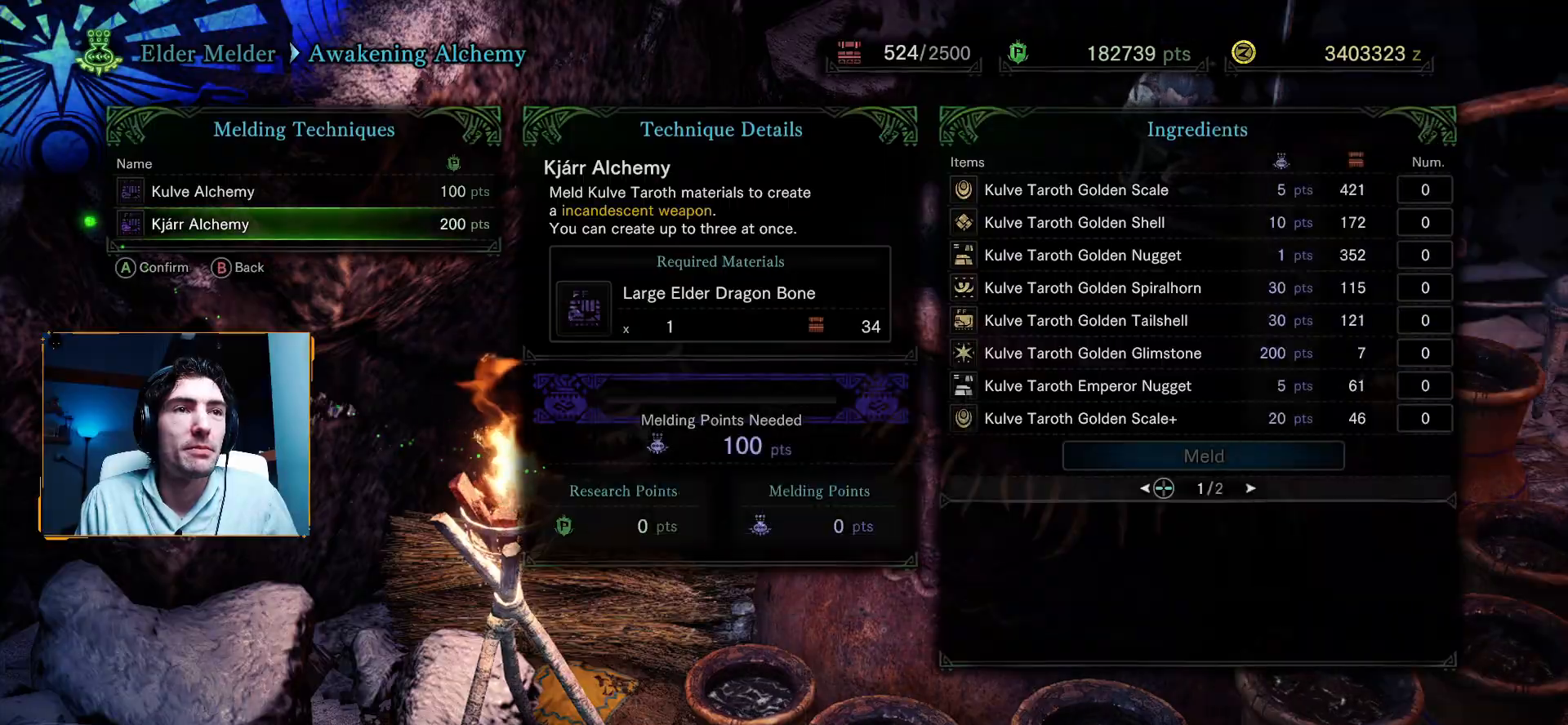
{"buttons": [], "left_stick": "center", "right_stick": "center", "events": []}
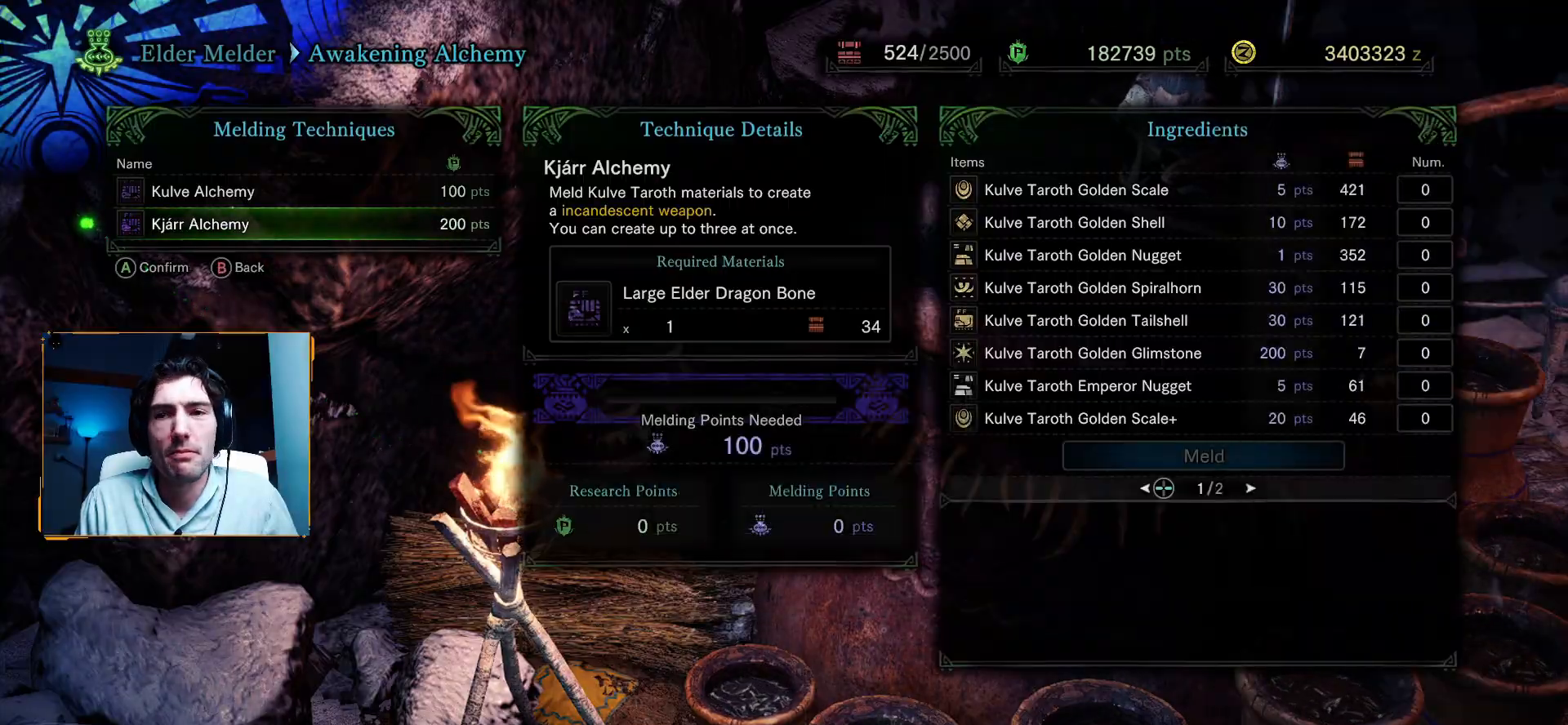
{"buttons": ["B"], "left_stick": "center", "right_stick": "center", "events": [[233, "B", "down"], [317, "B", "up"], [433, "B", "down"]]}
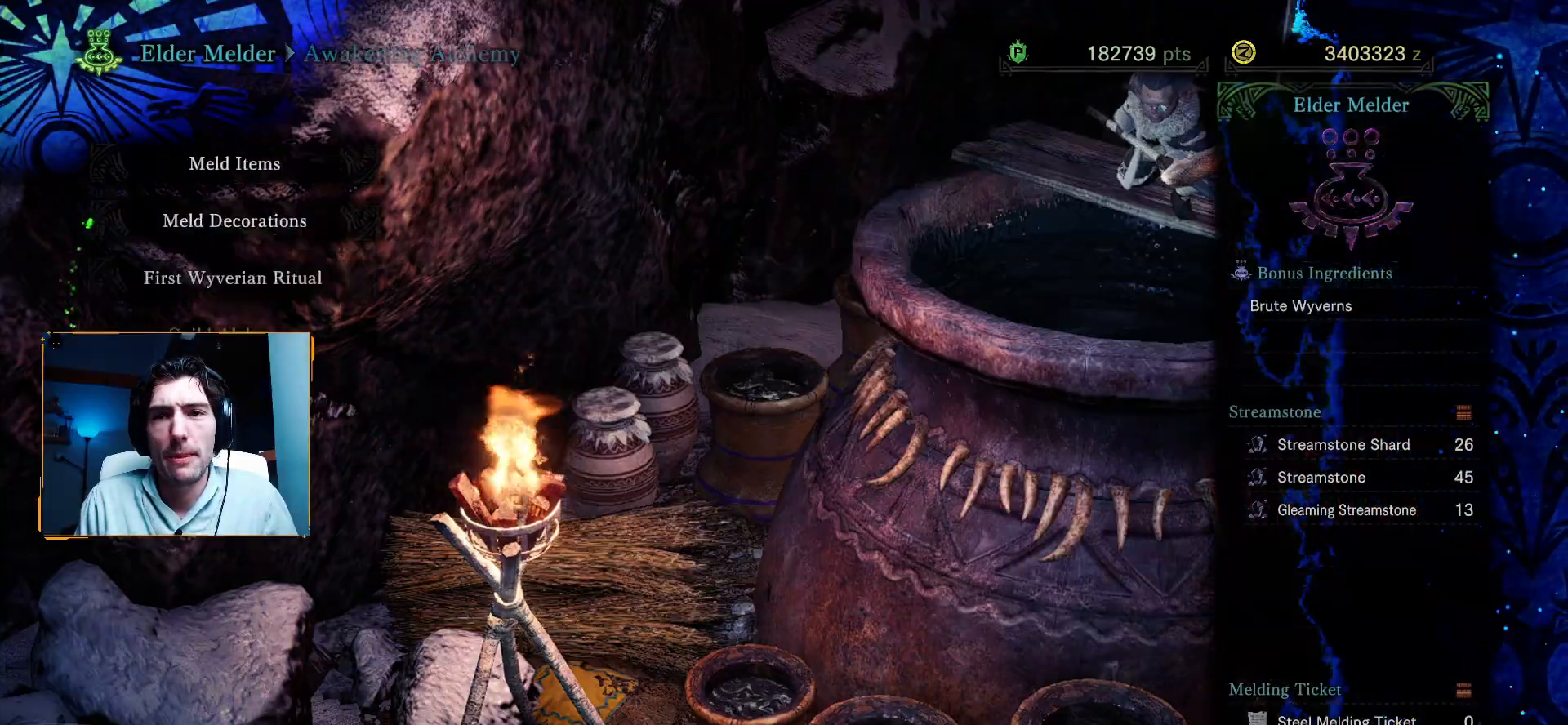
{"buttons": [], "left_stick": "center", "right_stick": "center", "events": [[17, "B", "up"], [100, "B", "down"], [167, "B", "up"], [267, "B", "down"], [333, "B", "up"], [417, "B", "down"], [500, "B", "up"]]}
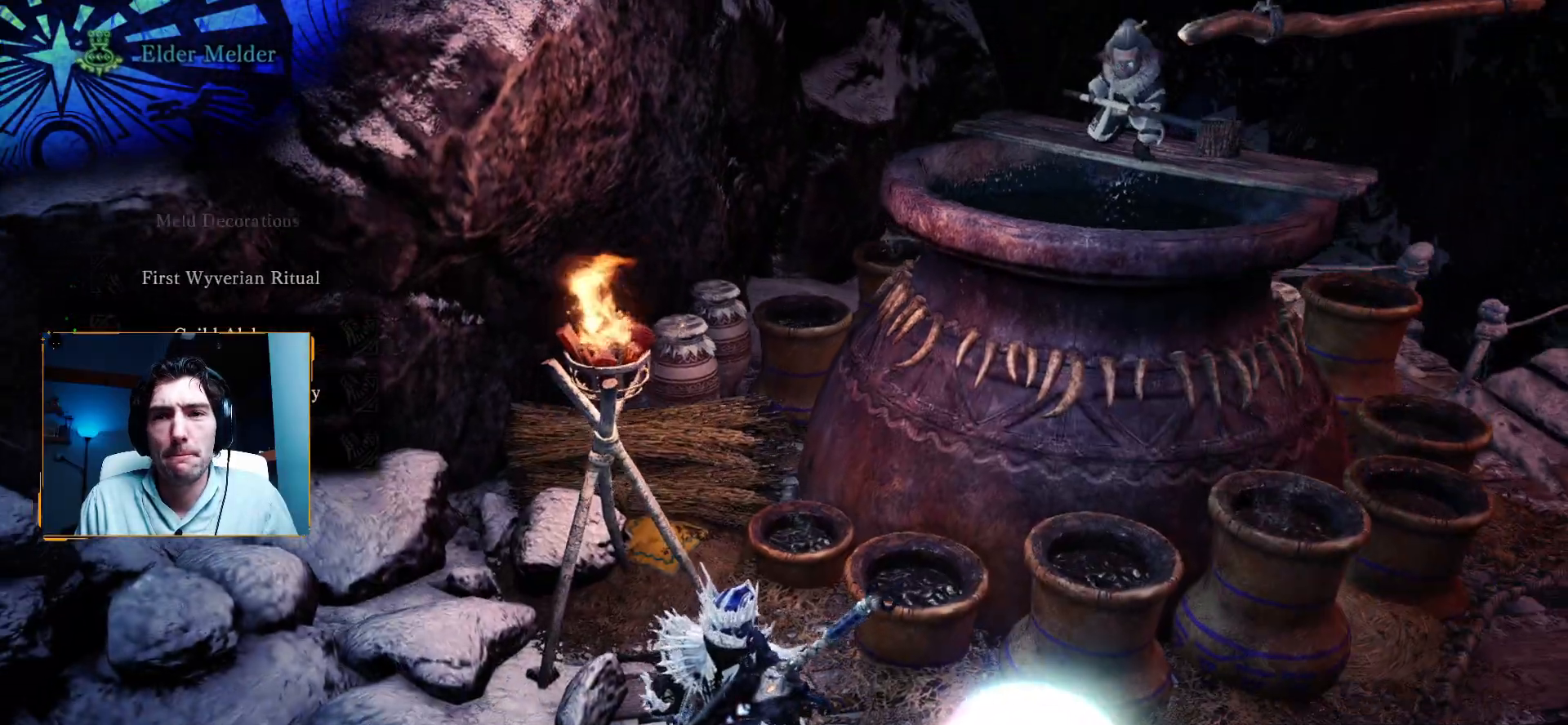
{"buttons": [], "left_stick": "right", "right_stick": "center", "events": [[67, "B", "down"], [150, "B", "up"], [233, "B", "down"], [333, "B", "up"], [467, "left_stick", "right"]]}
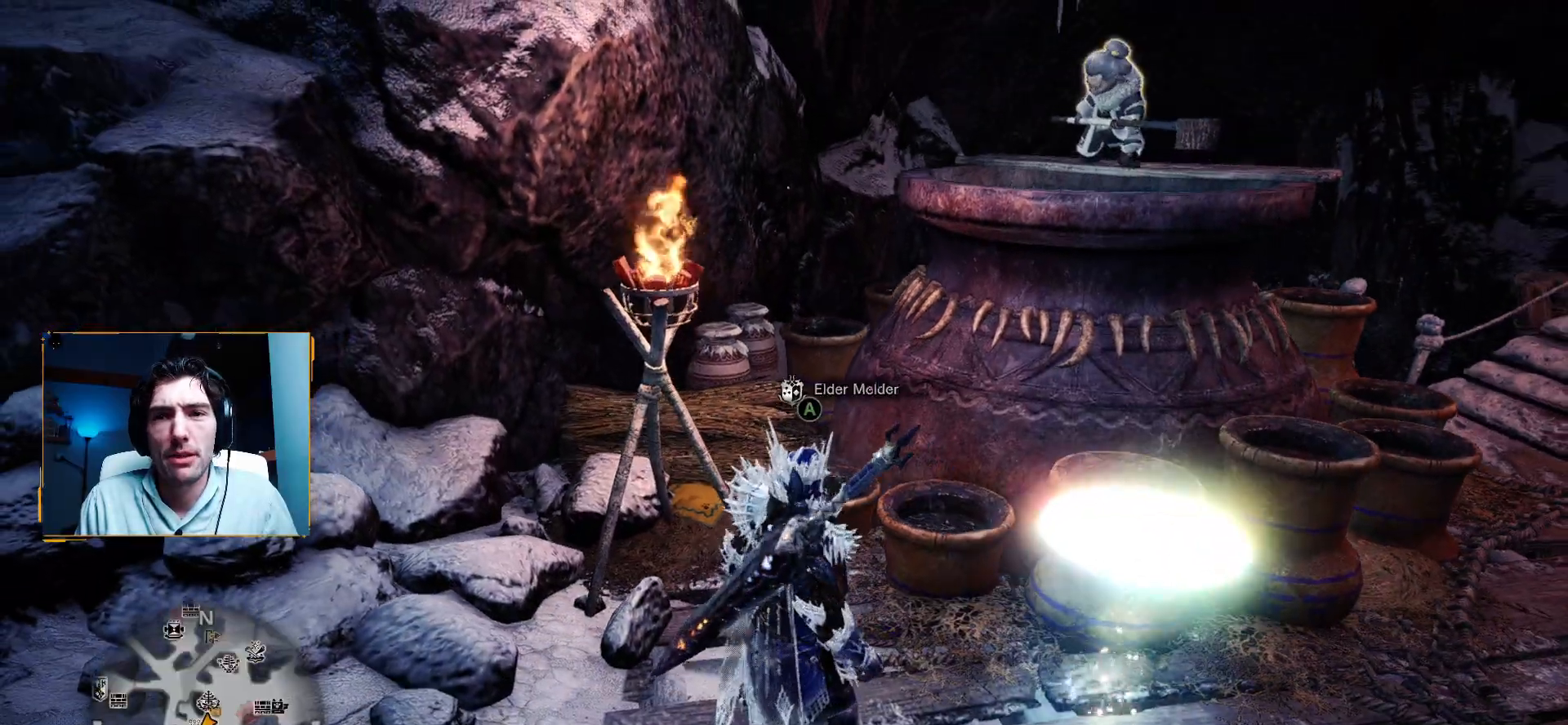
{"buttons": [], "left_stick": "up-right", "right_stick": "right", "events": [[100, "right_stick", "right"], [500, "left_stick", "up-right"]]}
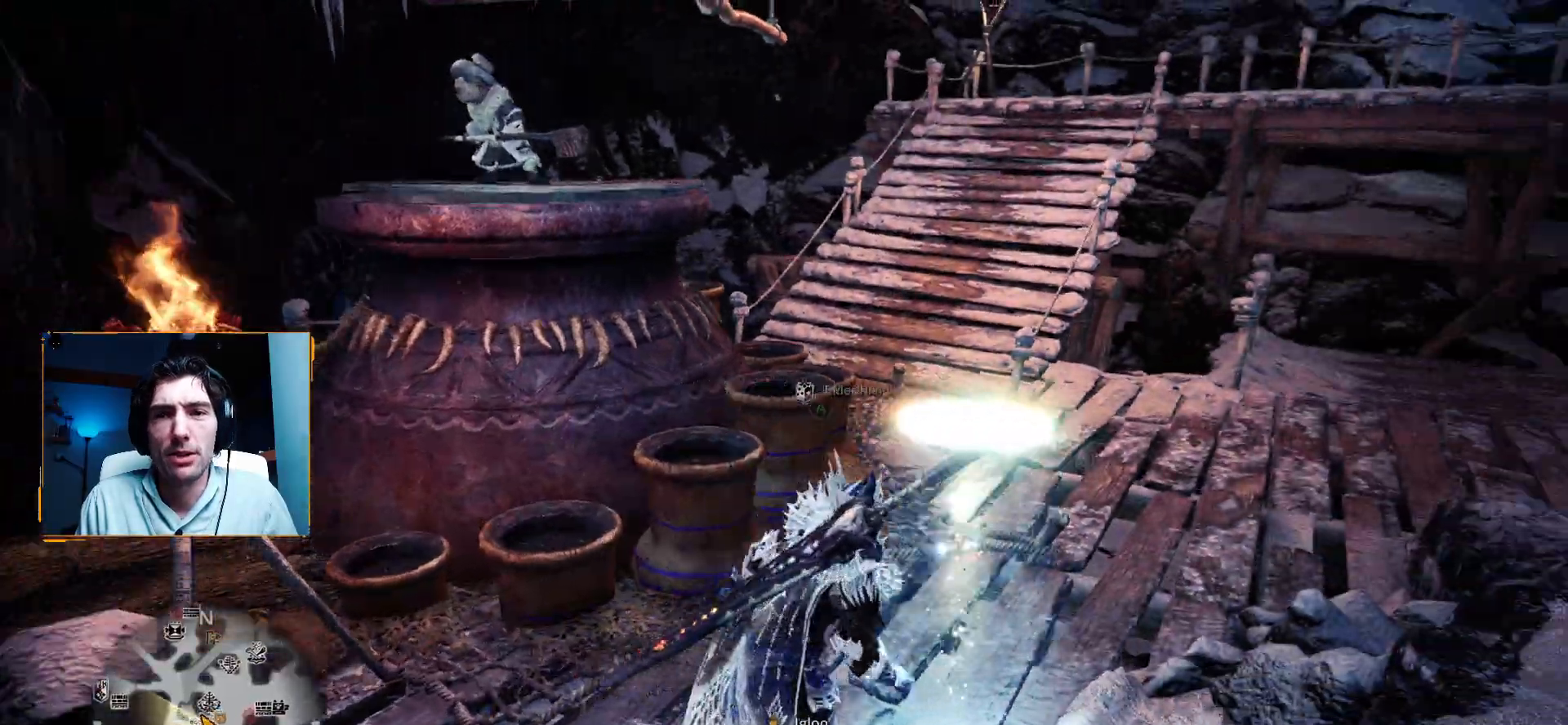
{"buttons": [], "left_stick": "up", "right_stick": "up-left", "events": [[100, "right_stick", "center"], [167, "left_stick", "up"], [233, "R1", "down"], [300, "R1", "up"], [417, "right_stick", "up-left"]]}
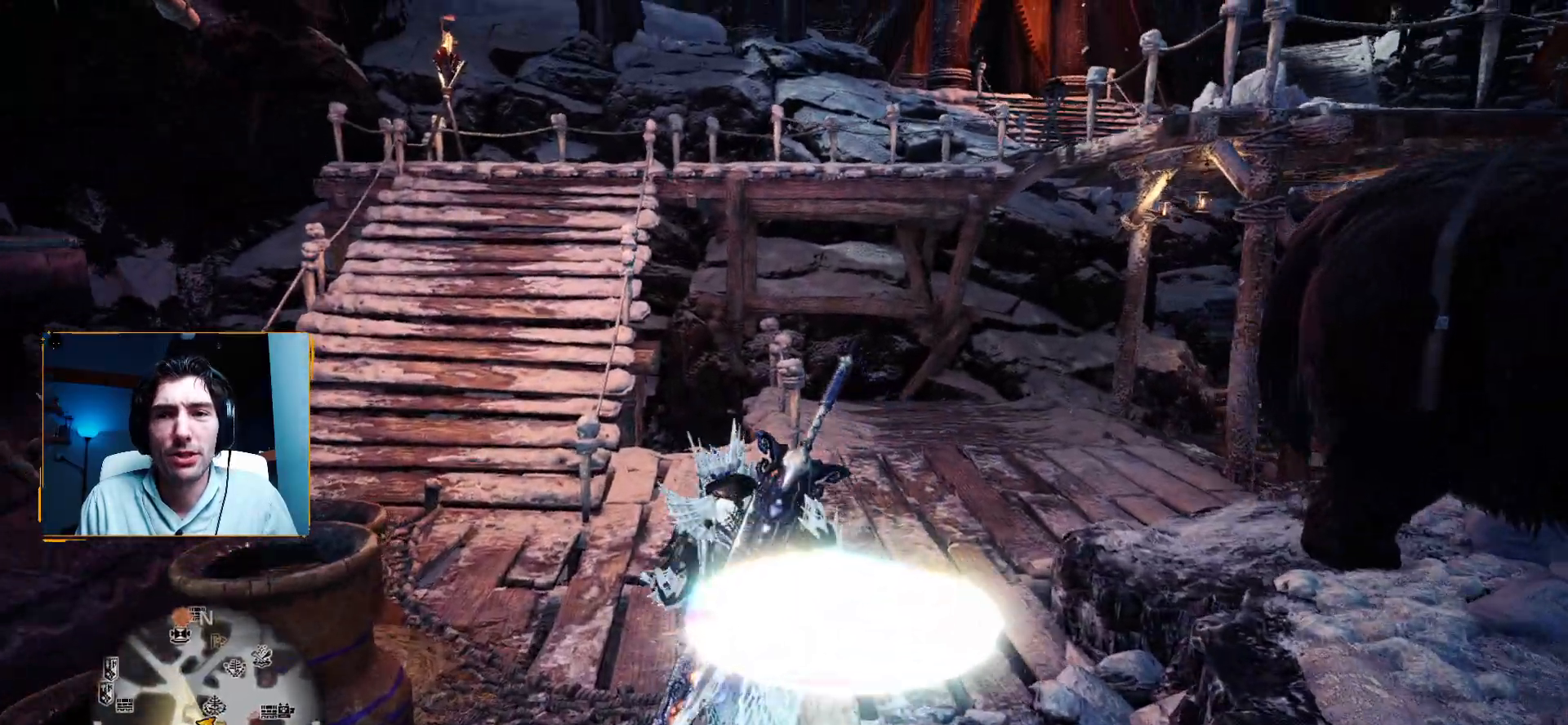
{"buttons": [], "left_stick": "up", "right_stick": "center", "events": [[33, "R1", "down"], [133, "R1", "up"], [150, "right_stick", "center"]]}